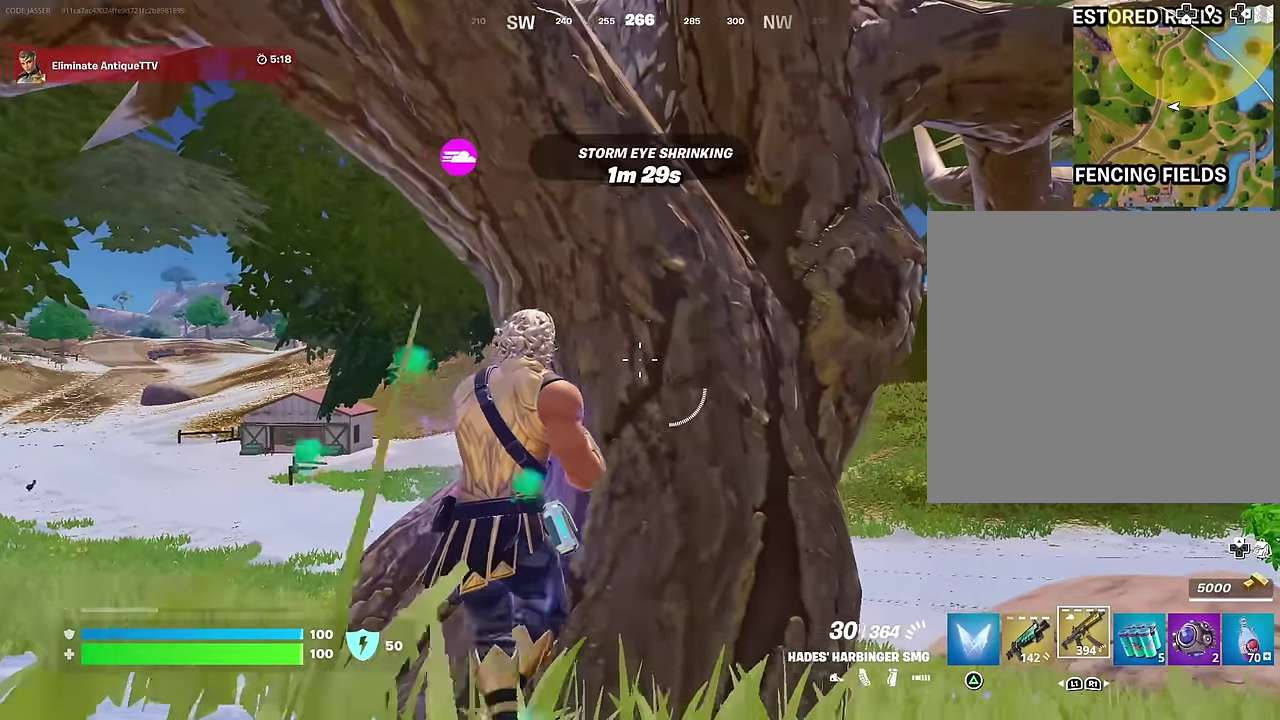
Gameplay with a controller (PlayStation layout); each line is a JSON object with the inputs held at the frame after it. "events" lists button and stick changes between this image and that frame as [ms after this image, input, new state], when the widget could be followed in between.
{"buttons": [], "left_stick": "left", "right_stick": "center", "events": [[17, "left_stick", "right"], [183, "left_stick", "left"]]}
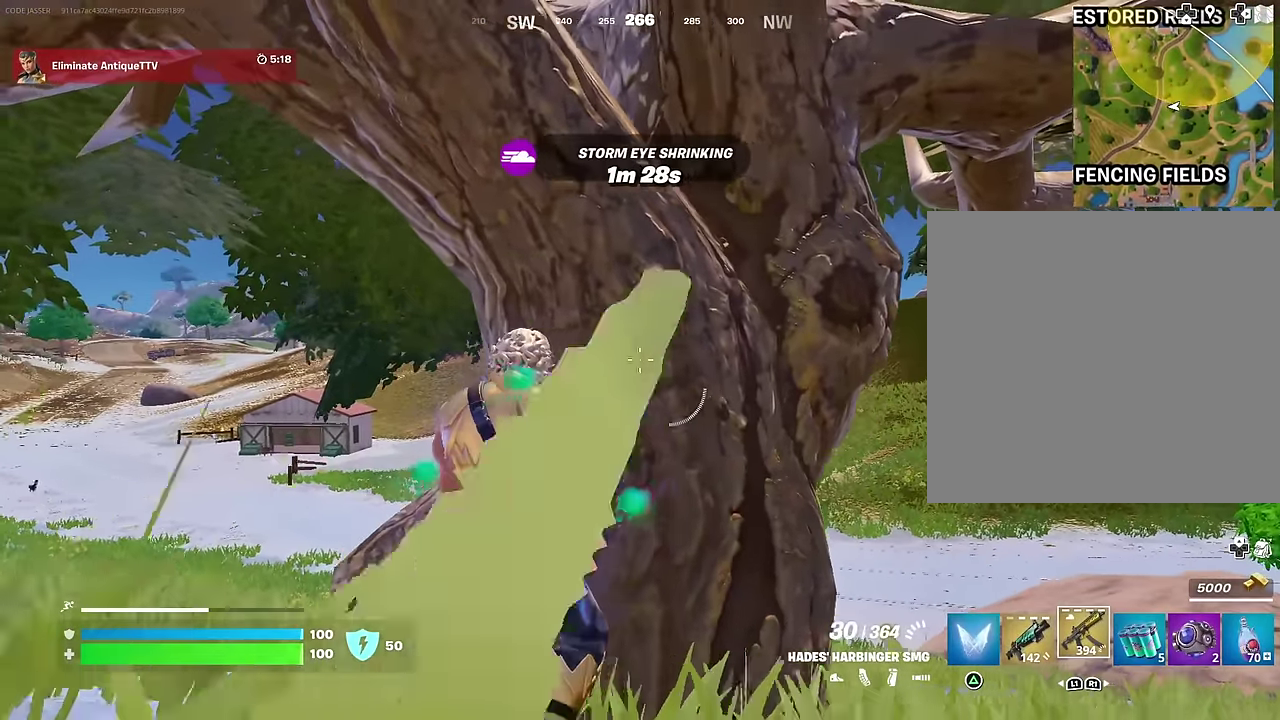
{"buttons": [], "left_stick": "down-right", "right_stick": "center", "events": [[167, "left_stick", "up-left"], [233, "right_stick", "right"], [283, "left_stick", "left"], [350, "left_stick", "down-left"], [367, "right_stick", "center"], [450, "left_stick", "down-right"]]}
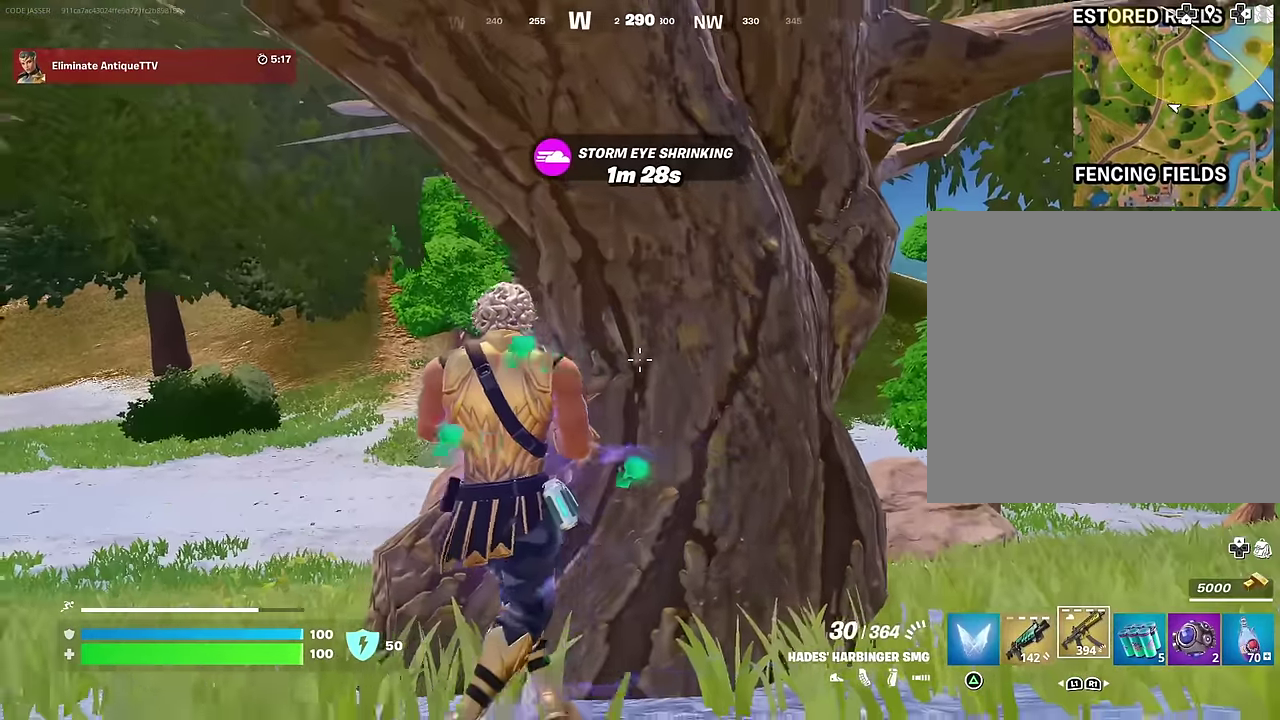
{"buttons": [], "left_stick": "down", "right_stick": "center", "events": [[33, "left_stick", "right"], [150, "right_stick", "left"], [200, "L1", "down"], [217, "right_stick", "center"], [300, "L1", "up"], [450, "left_stick", "down-right"], [500, "left_stick", "down"]]}
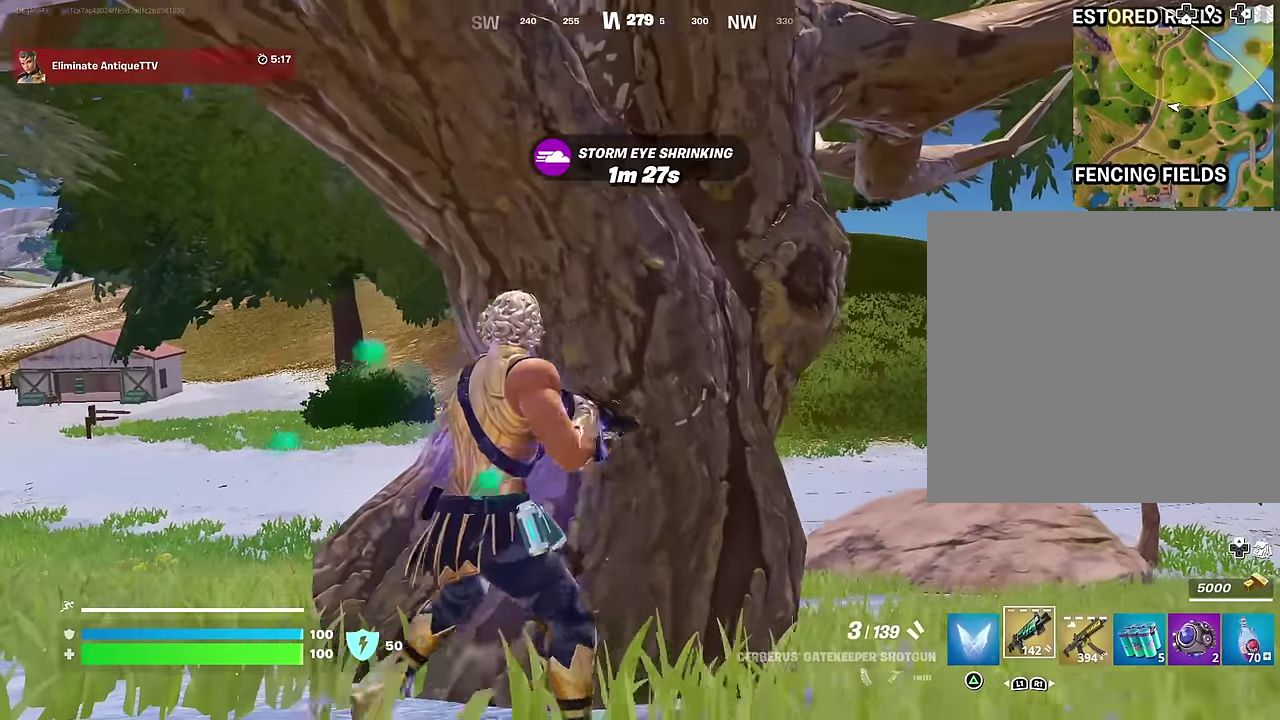
{"buttons": [], "left_stick": "right", "right_stick": "center", "events": [[17, "R1", "down"], [50, "left_stick", "down-left"], [117, "left_stick", "left"], [133, "R1", "up"], [367, "left_stick", "up-right"], [433, "left_stick", "right"]]}
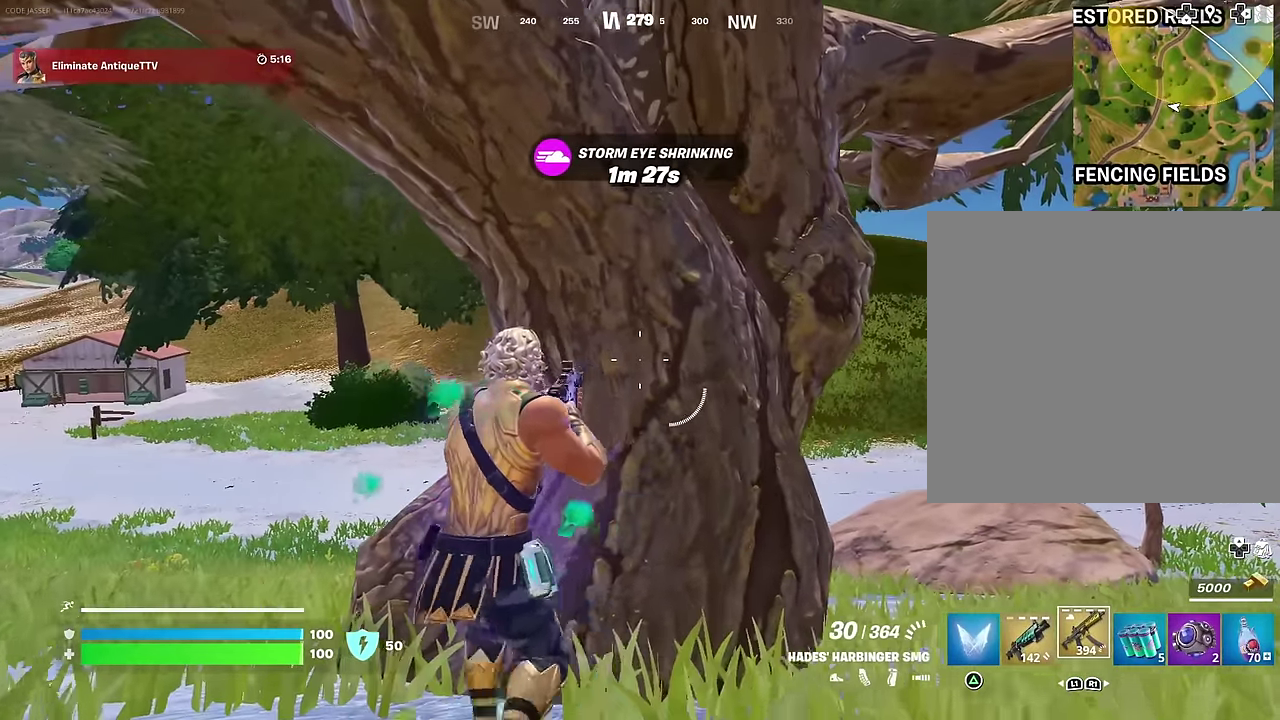
{"buttons": [], "left_stick": "right", "right_stick": "left", "events": [[17, "left_stick", "down-right"], [67, "left_stick", "down"], [117, "left_stick", "down-left"], [183, "left_stick", "left"], [250, "left_stick", "up-left"], [350, "left_stick", "up"], [400, "left_stick", "up-right"], [450, "right_stick", "left"], [467, "left_stick", "right"]]}
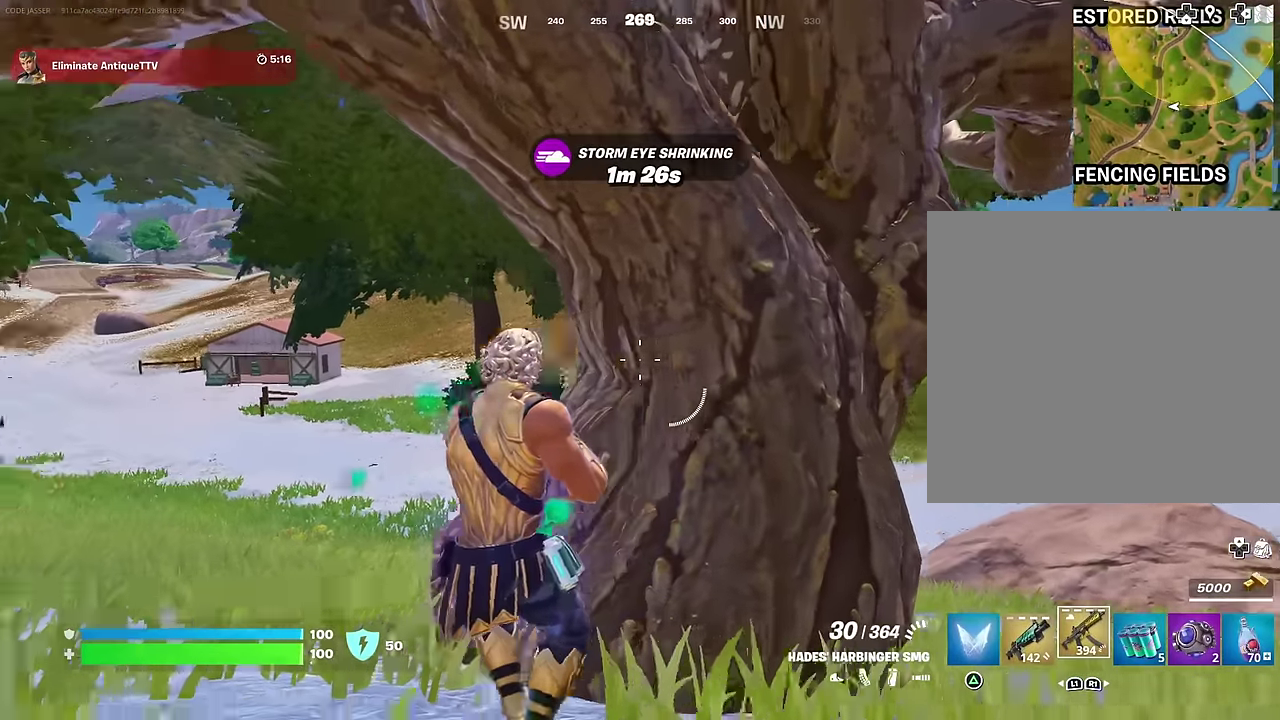
{"buttons": [], "left_stick": "left", "right_stick": "center", "events": [[33, "right_stick", "center"], [217, "left_stick", "up-right"], [433, "left_stick", "left"]]}
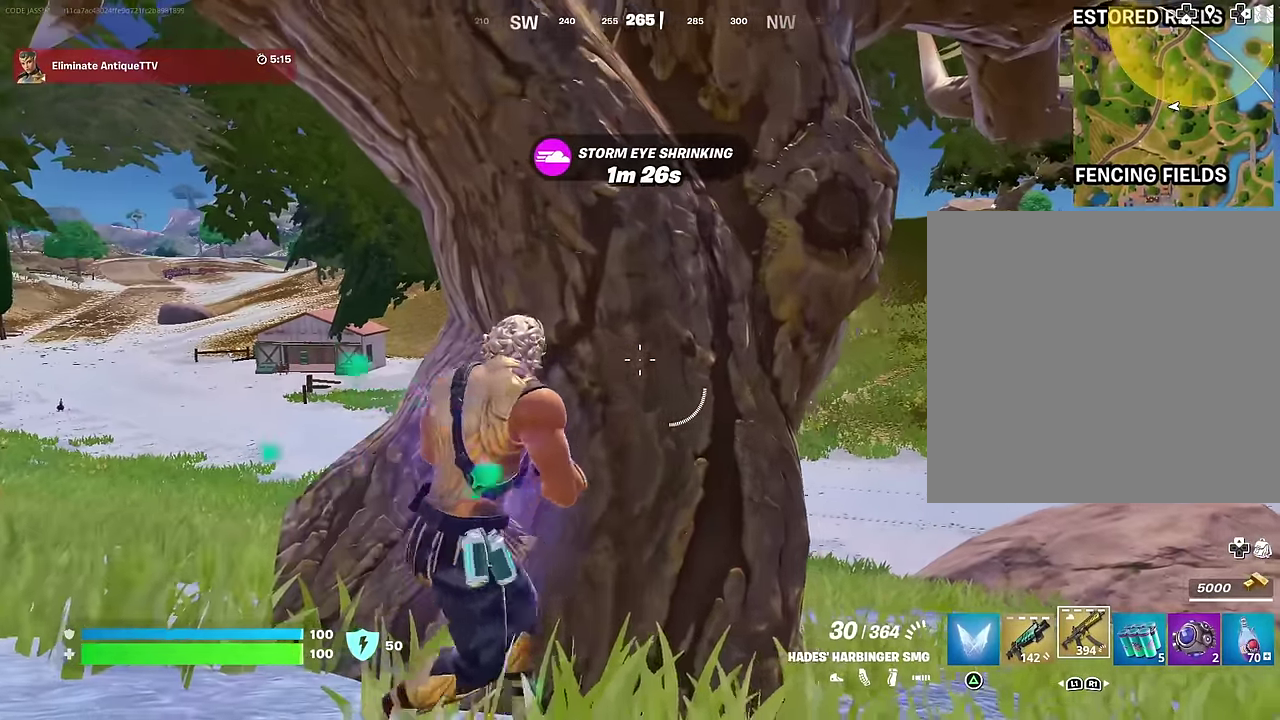
{"buttons": [], "left_stick": "down-right", "right_stick": "center", "events": [[333, "left_stick", "down-left"], [400, "L1", "down"], [450, "left_stick", "down-right"], [500, "L1", "up"]]}
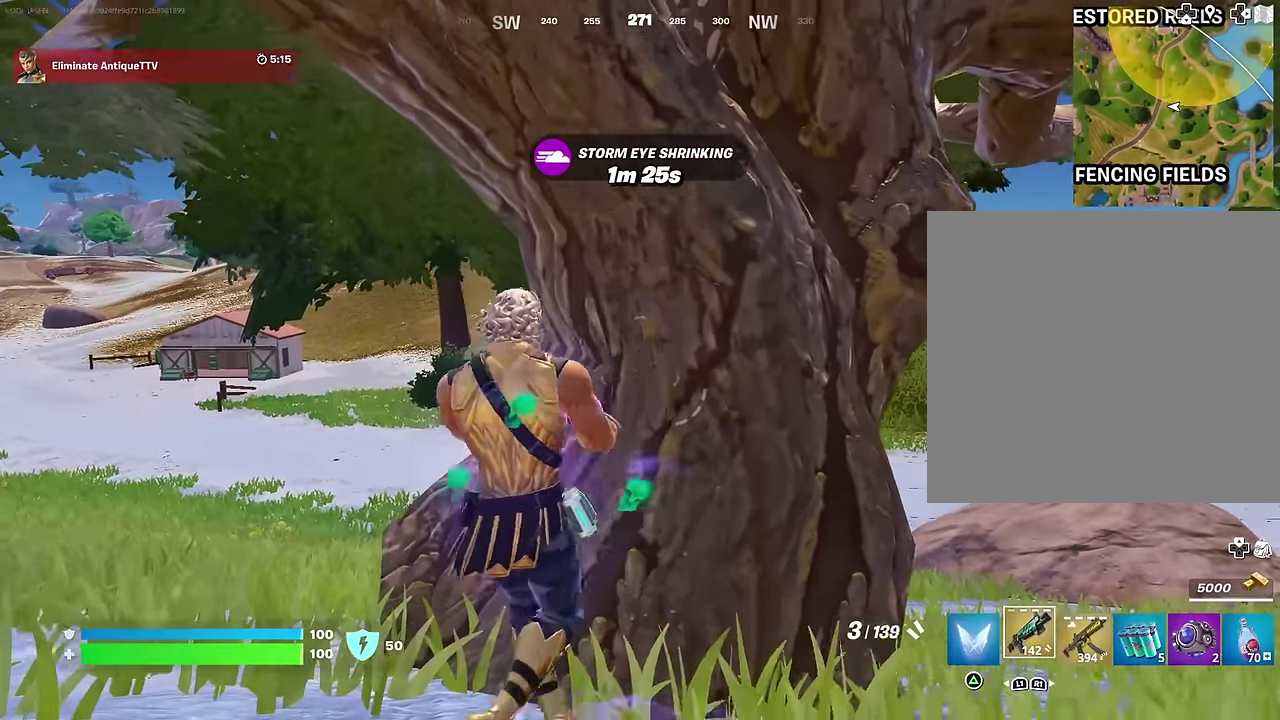
{"buttons": [], "left_stick": "left", "right_stick": "center", "events": [[67, "L1", "down"], [100, "left_stick", "right"], [150, "L1", "up"], [183, "left_stick", "up-right"], [233, "left_stick", "up"], [283, "left_stick", "up-left"], [350, "left_stick", "left"]]}